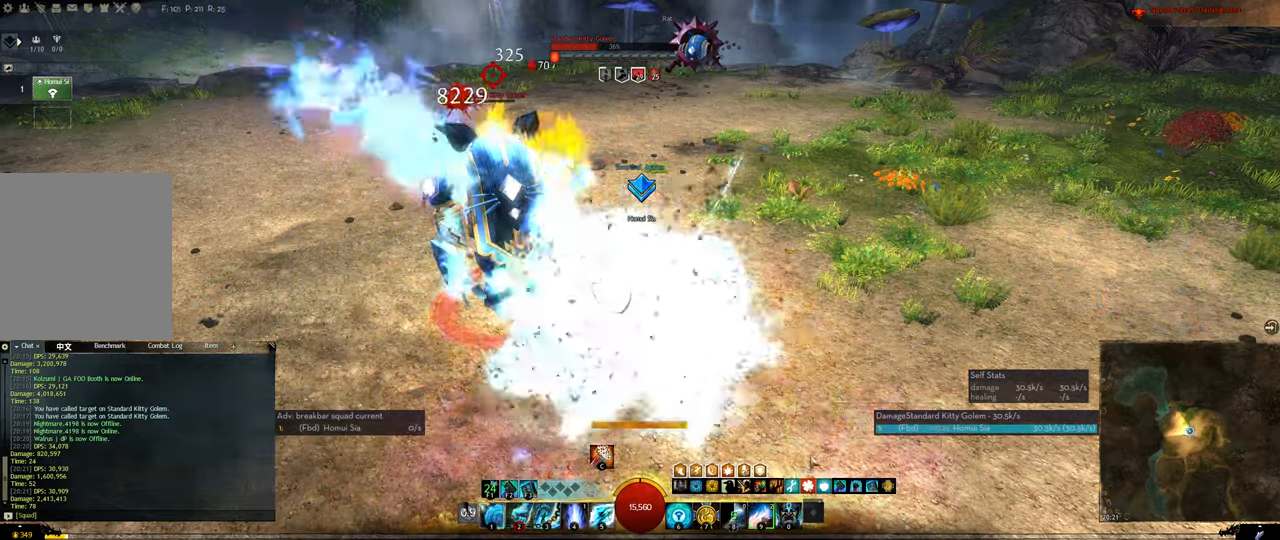
Gameplay with keyboard; each line is a JSON object with the keys held at the frame after it. "events" lists presses ("down") and releases ("up") of "1", "2", "3", "4", "5", "a", "alt", "c", "ctrl", "d", "e", "f", "f1", "f2", "f3", "f4", "f5", "q", "r", "s", "shift", "space", "tab", "tilde", "v", "w", "x" and "z" between this image and that frame as [ms after this image, input, new state], when the widget could be followed in between. No other keys are recorded. Mouse input is not recorded.
{"keys": ["2"], "events": [[67, "2", "down"], [100, "2", "up"], [167, "2", "down"], [200, "2", "up"], [267, "2", "down"]]}
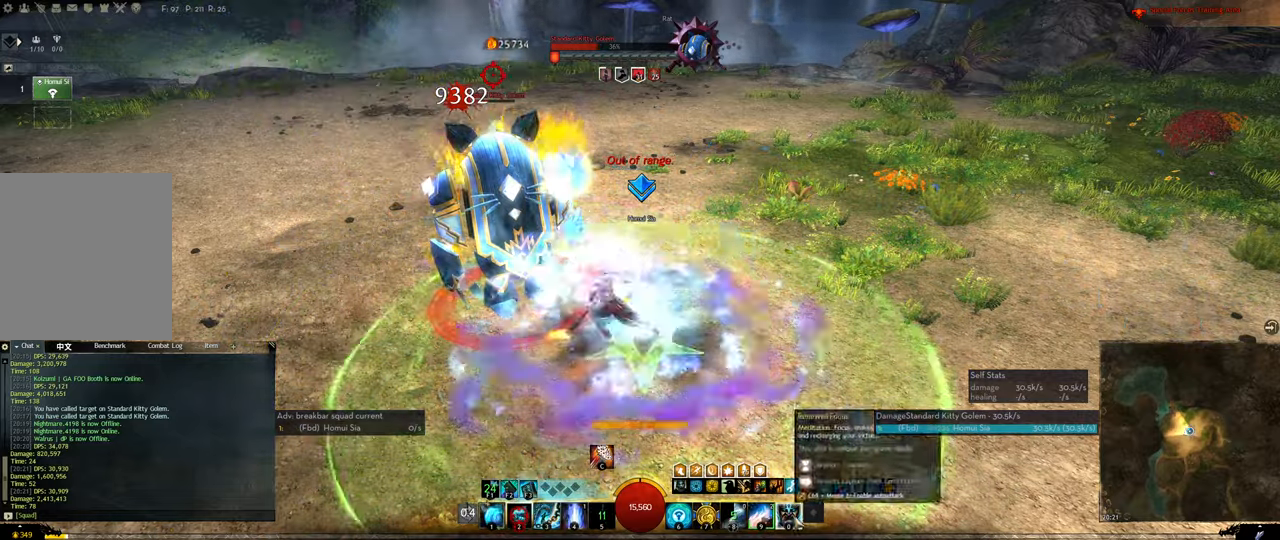
{"keys": [], "events": [[67, "2", "up"], [167, "4", "down"], [267, "4", "up"]]}
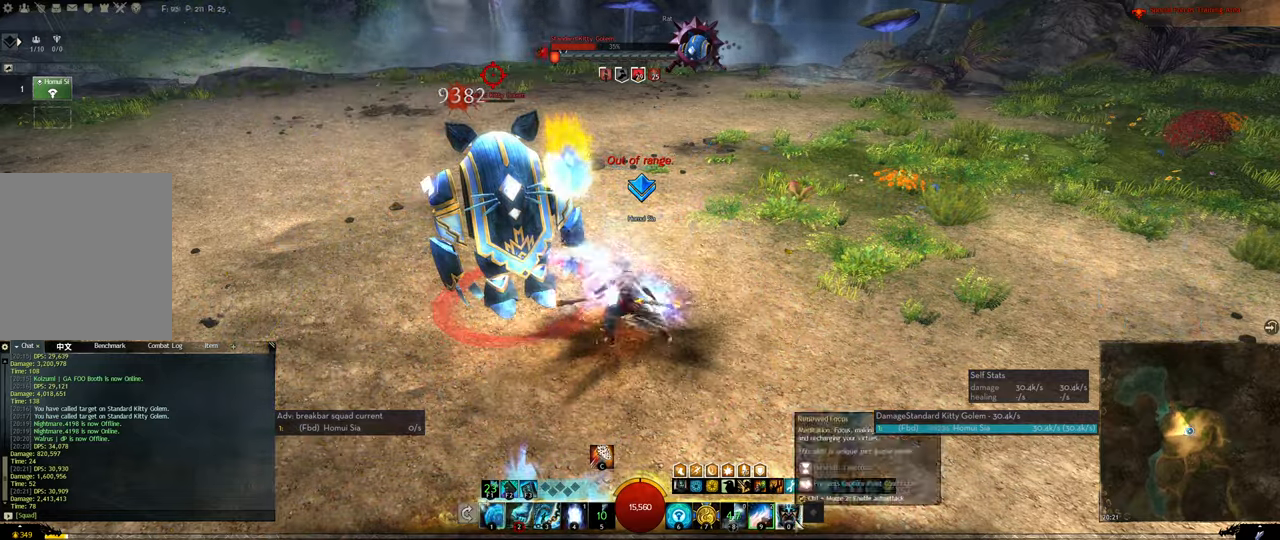
{"keys": [], "events": []}
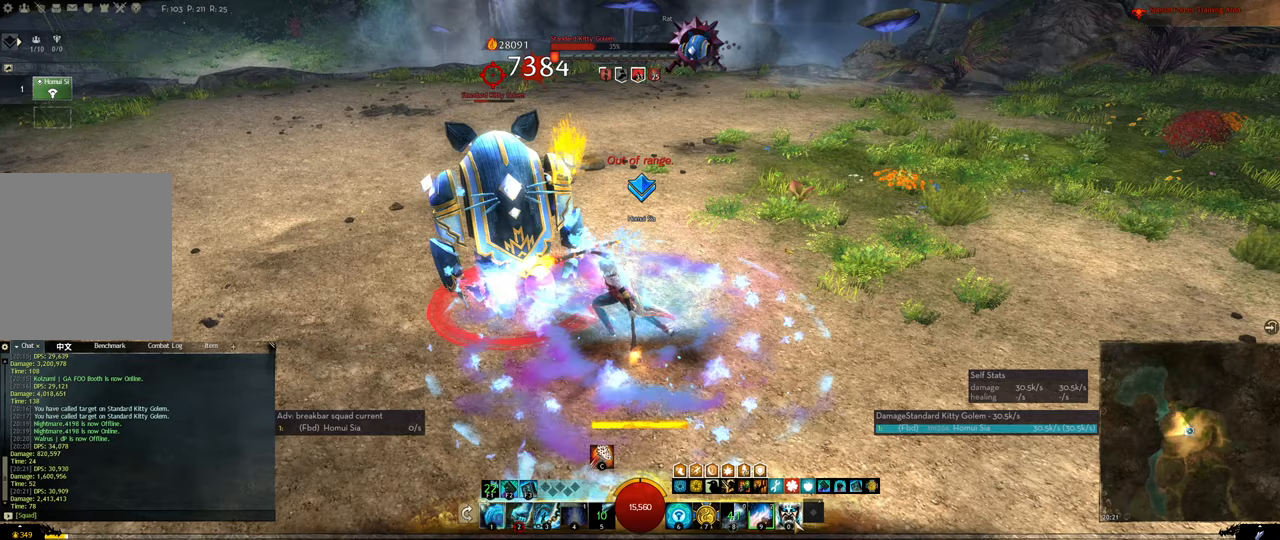
{"keys": [], "events": []}
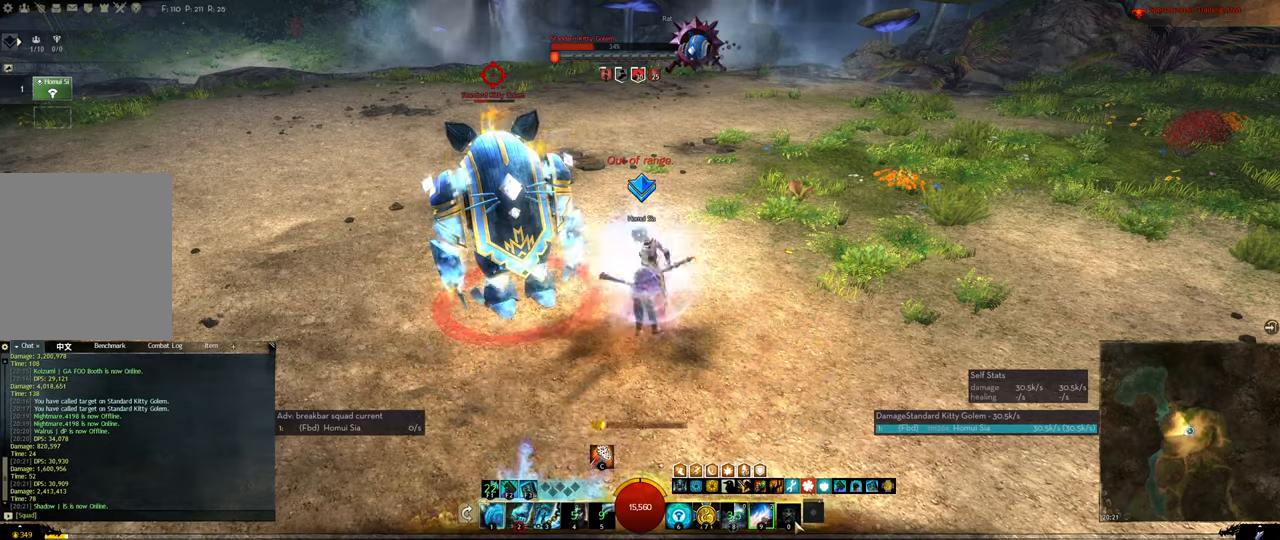
{"keys": [], "events": []}
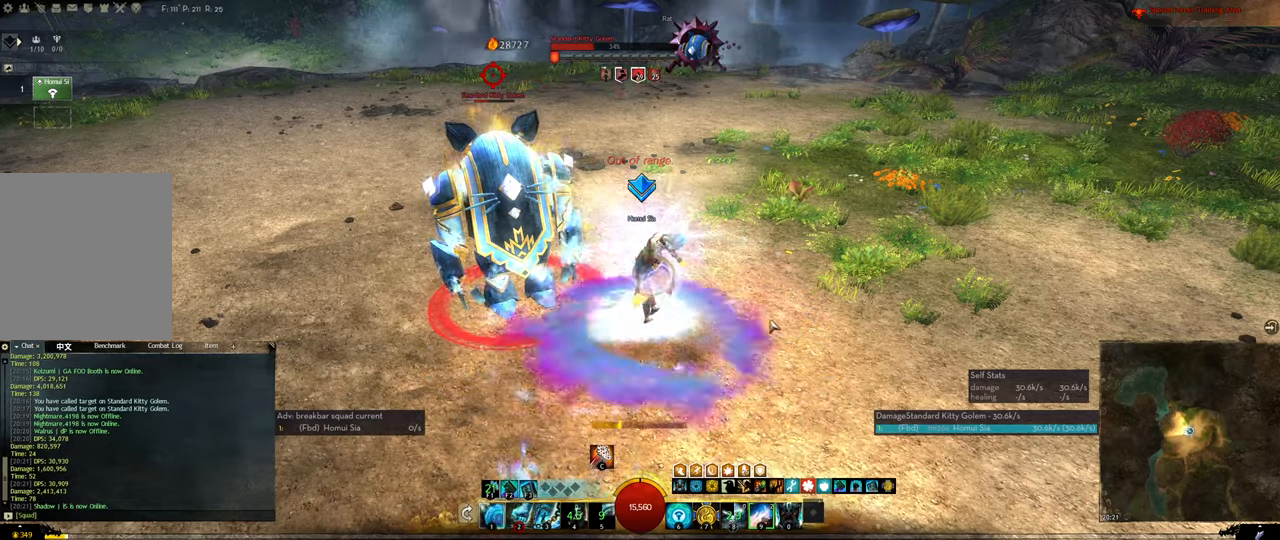
{"keys": [], "events": []}
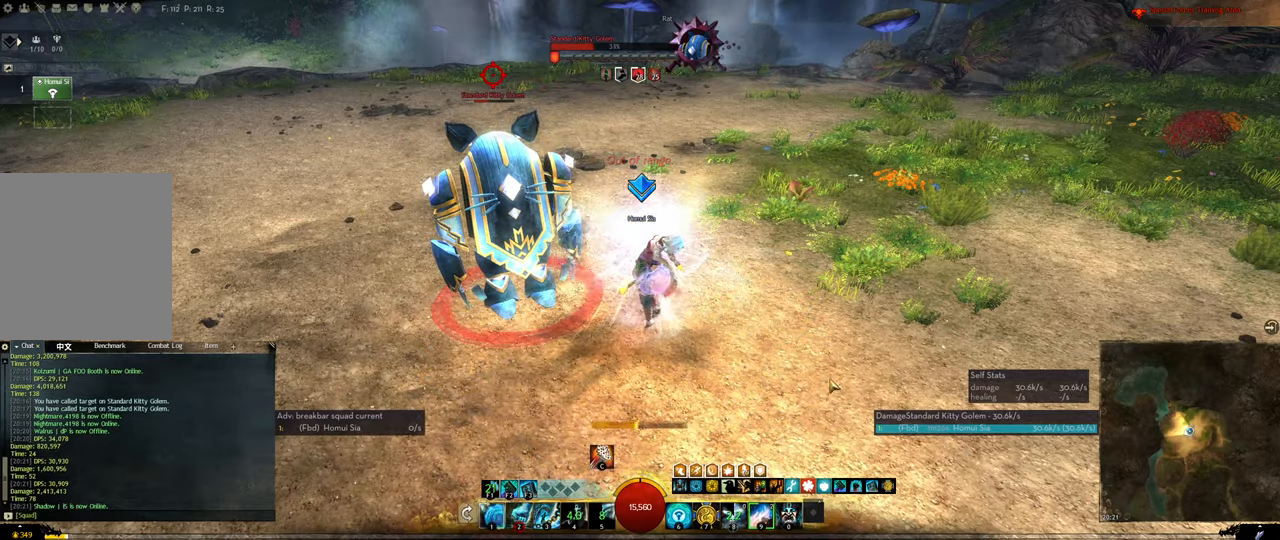
{"keys": [], "events": []}
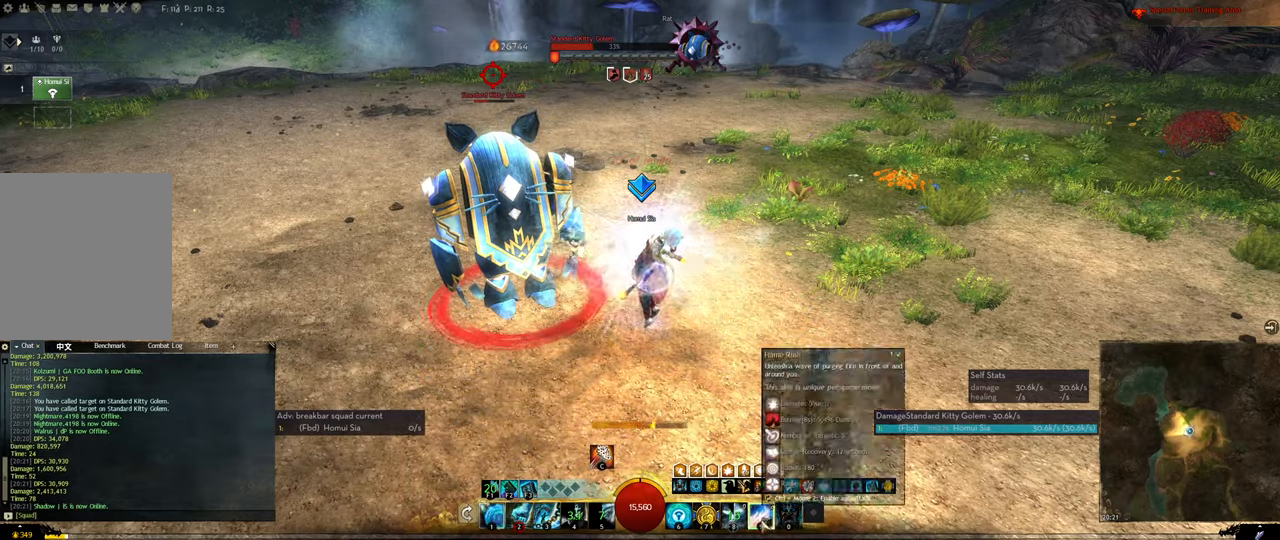
{"keys": [], "events": []}
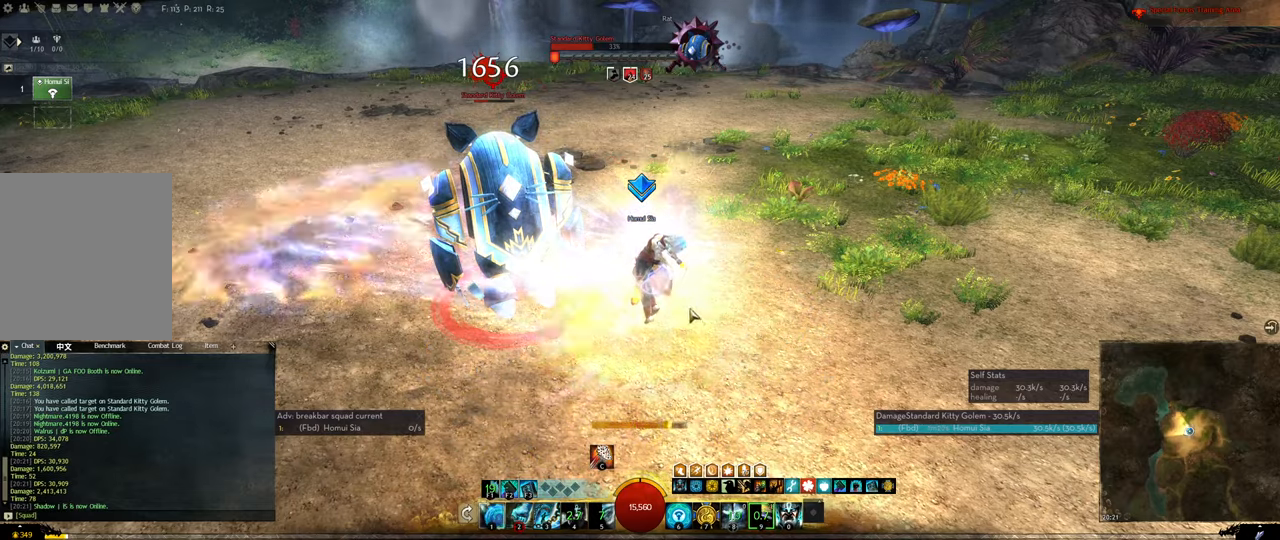
{"keys": ["2"], "events": [[100, "2", "down"], [133, "2", "up"], [200, "2", "down"], [267, "2", "up"], [333, "2", "down"], [367, "2", "up"], [433, "2", "down"]]}
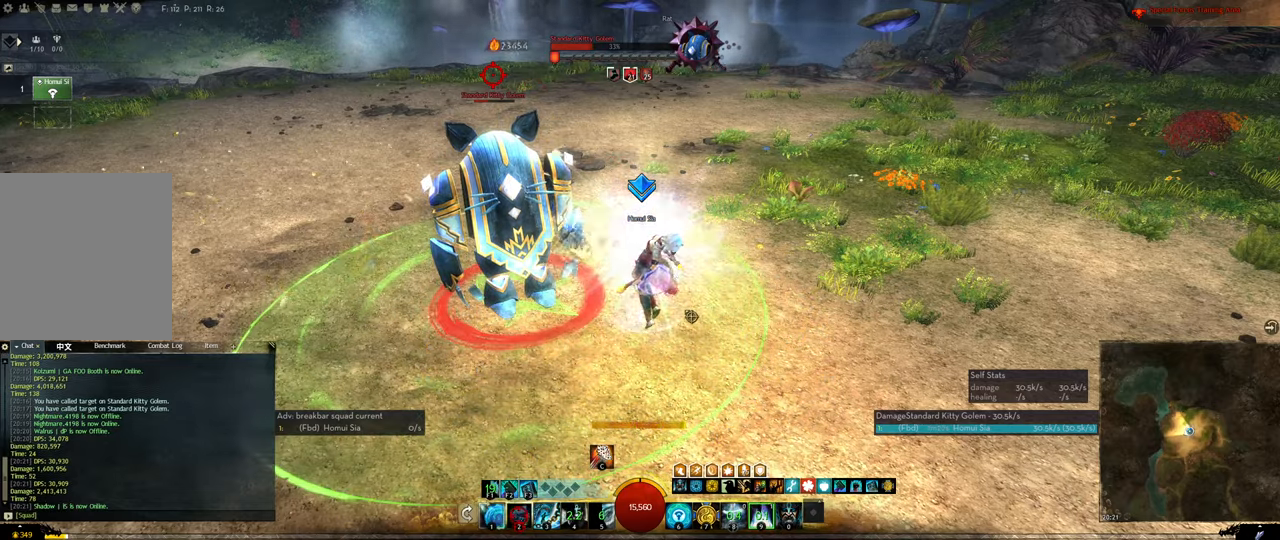
{"keys": [], "events": [[67, "2", "up"], [167, "2", "down"], [267, "2", "up"], [400, "f1", "down"], [500, "f1", "up"]]}
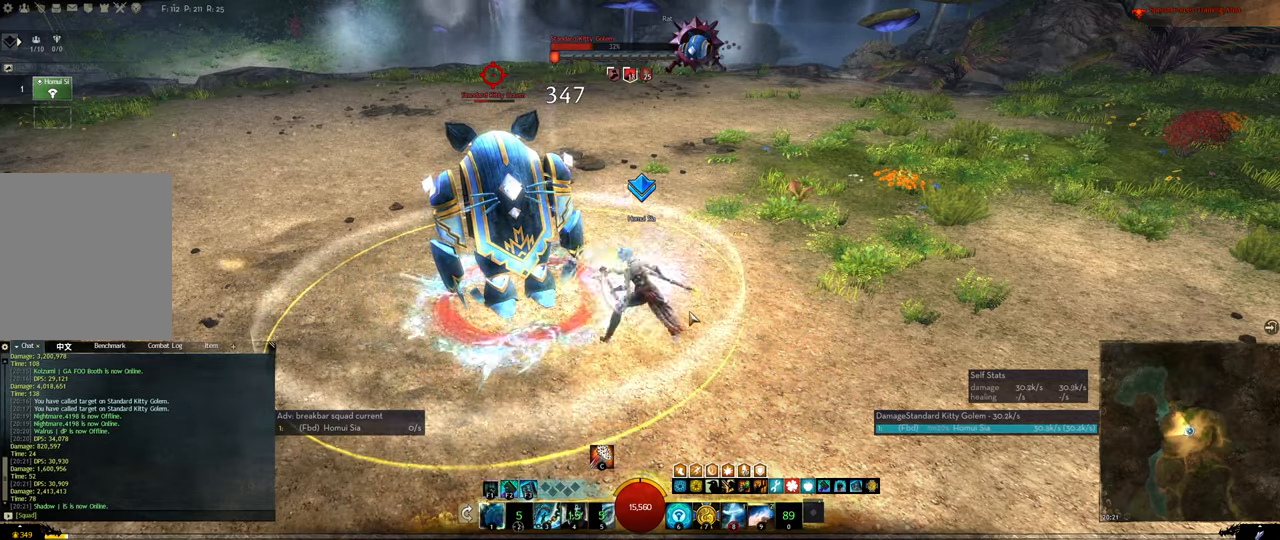
{"keys": ["2"], "events": [[33, "f1", "down"], [133, "f1", "up"], [233, "2", "down"], [267, "2", "up"], [300, "2", "down"], [400, "2", "up"], [467, "2", "down"]]}
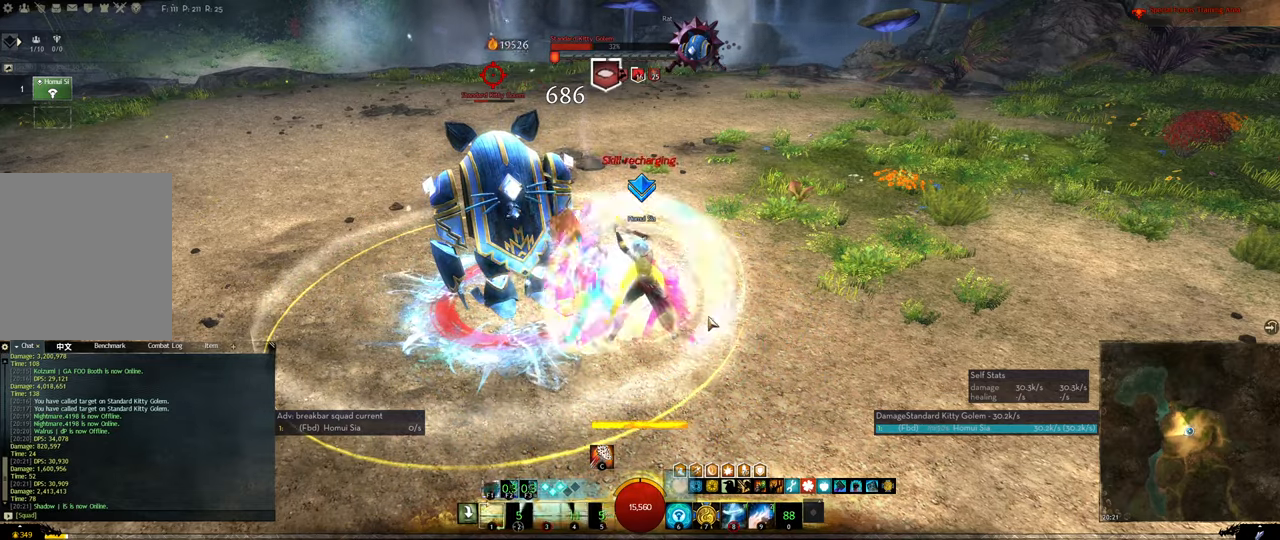
{"keys": ["4"], "events": [[33, "2", "up"], [100, "2", "down"], [200, "2", "up"], [233, "2", "down"], [367, "2", "up"], [433, "4", "down"]]}
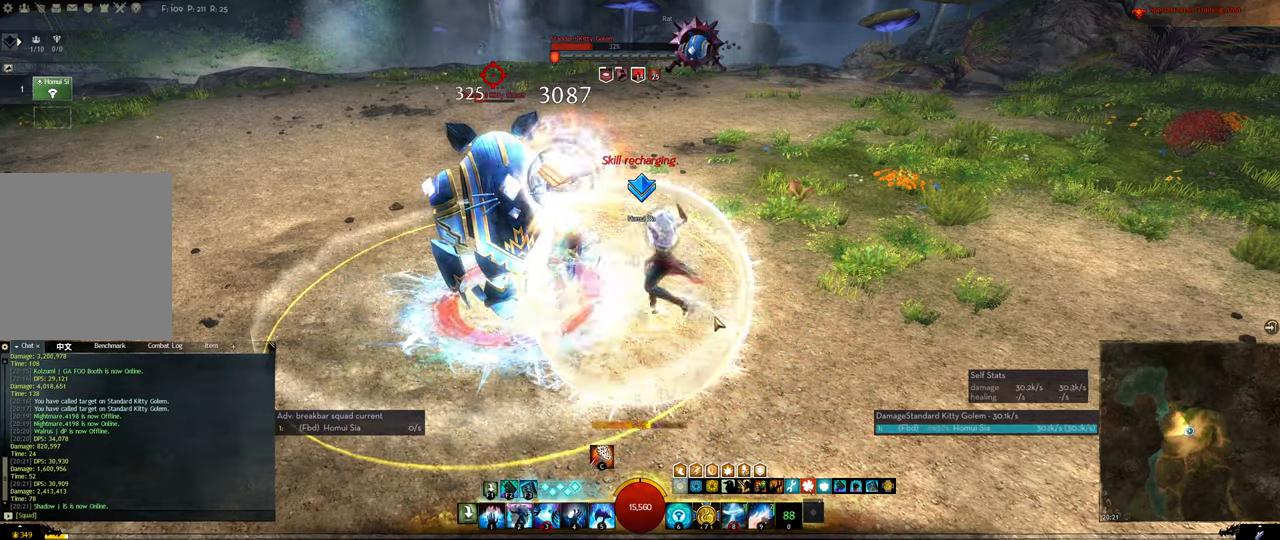
{"keys": ["4"], "events": [[33, "4", "up"], [67, "4", "down"], [100, "4", "up"], [167, "4", "down"], [200, "4", "up"], [267, "4", "down"], [300, "4", "up"], [333, "4", "down"]]}
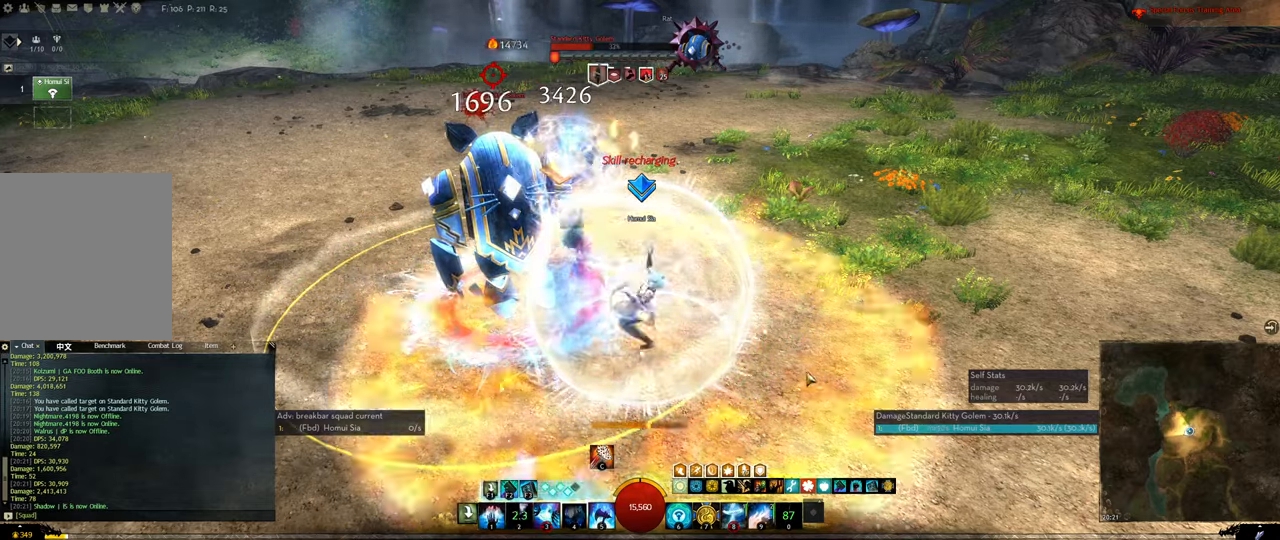
{"keys": [], "events": [[33, "4", "up"], [133, "5", "down"], [167, "5", "up"], [267, "5", "down"], [366, "5", "up"], [400, "5", "down"], [500, "5", "up"]]}
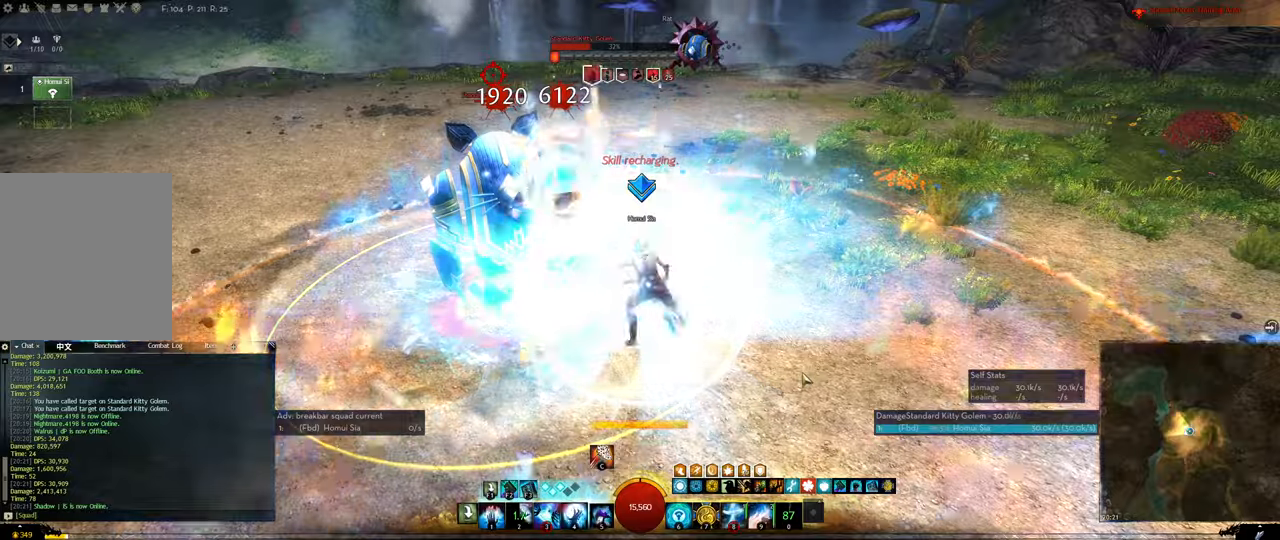
{"keys": ["1"], "events": [[33, "5", "down"], [333, "5", "up"], [433, "1", "down"]]}
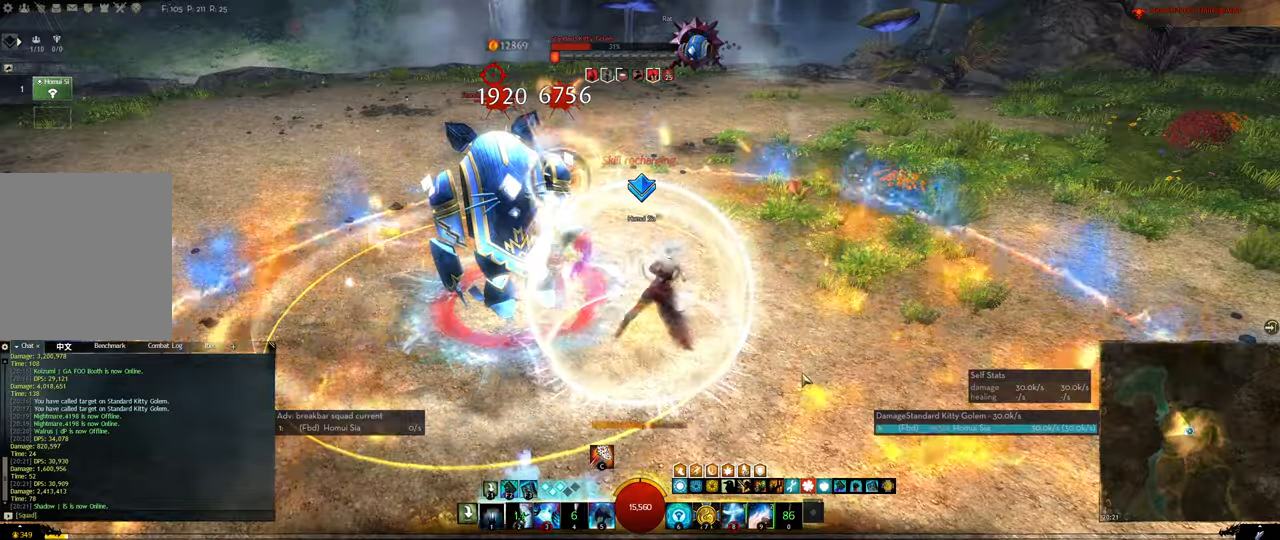
{"keys": ["1"], "events": [[33, "1", "up"], [100, "1", "down"], [166, "1", "up"], [200, "1", "down"], [300, "1", "up"], [333, "1", "down"], [433, "1", "up"], [500, "1", "down"]]}
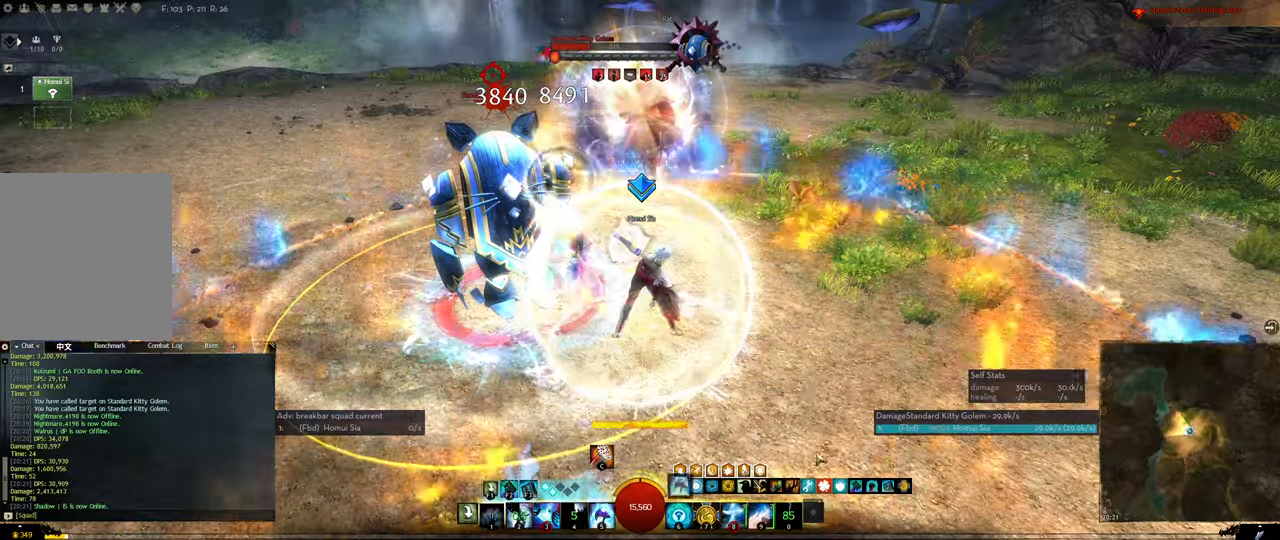
{"keys": [], "events": [[466, "1", "up"]]}
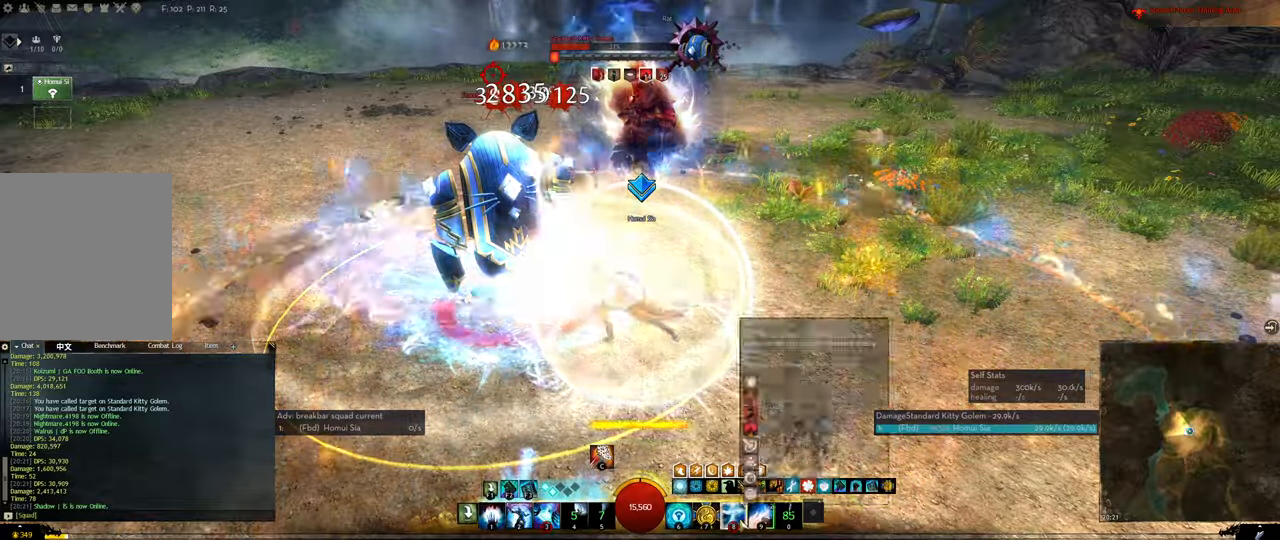
{"keys": [], "events": [[433, "2", "down"], [466, "2", "up"]]}
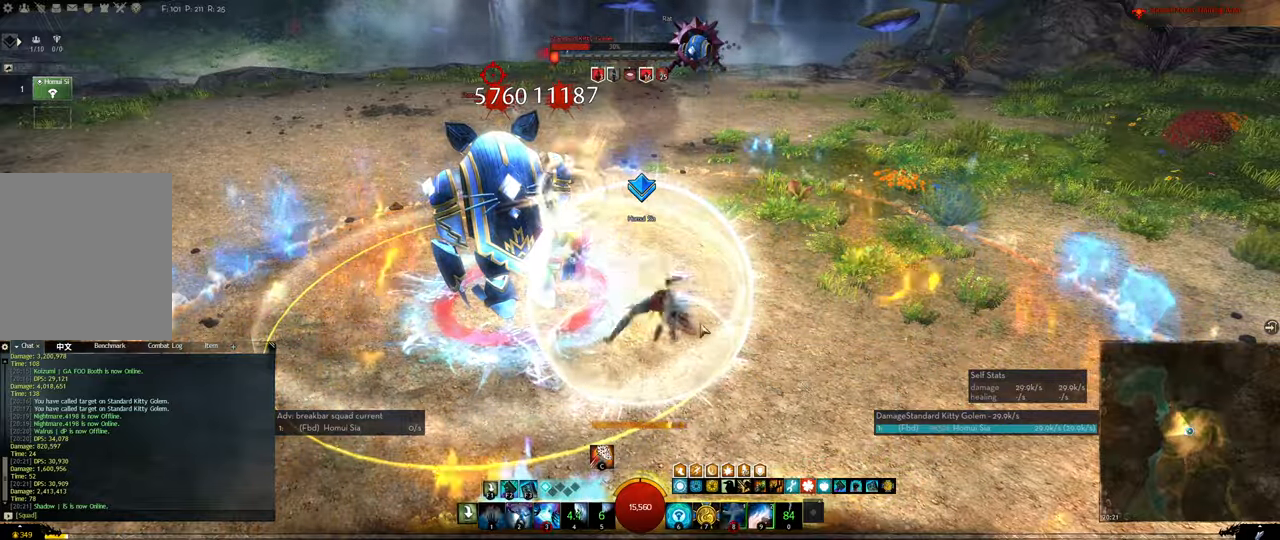
{"keys": ["2"], "events": [[33, "2", "down"], [100, "2", "up"], [133, "2", "down"], [200, "2", "up"], [266, "2", "down"], [433, "2", "up"], [500, "2", "down"]]}
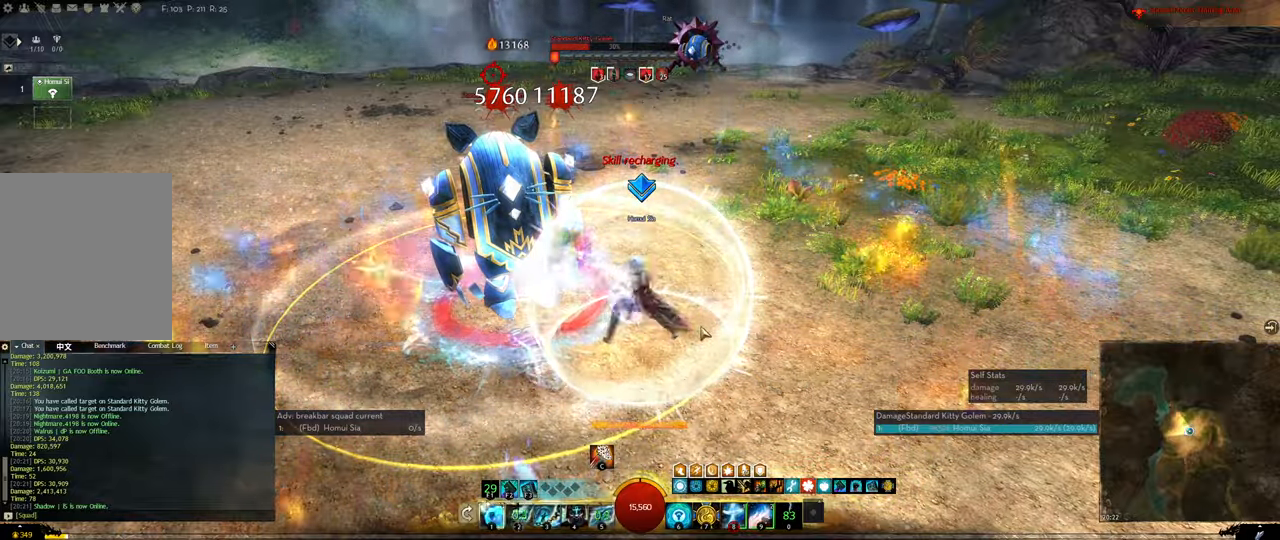
{"keys": [], "events": [[33, "2", "up"], [66, "2", "down"], [266, "2", "up"], [366, "2", "down"], [500, "2", "up"]]}
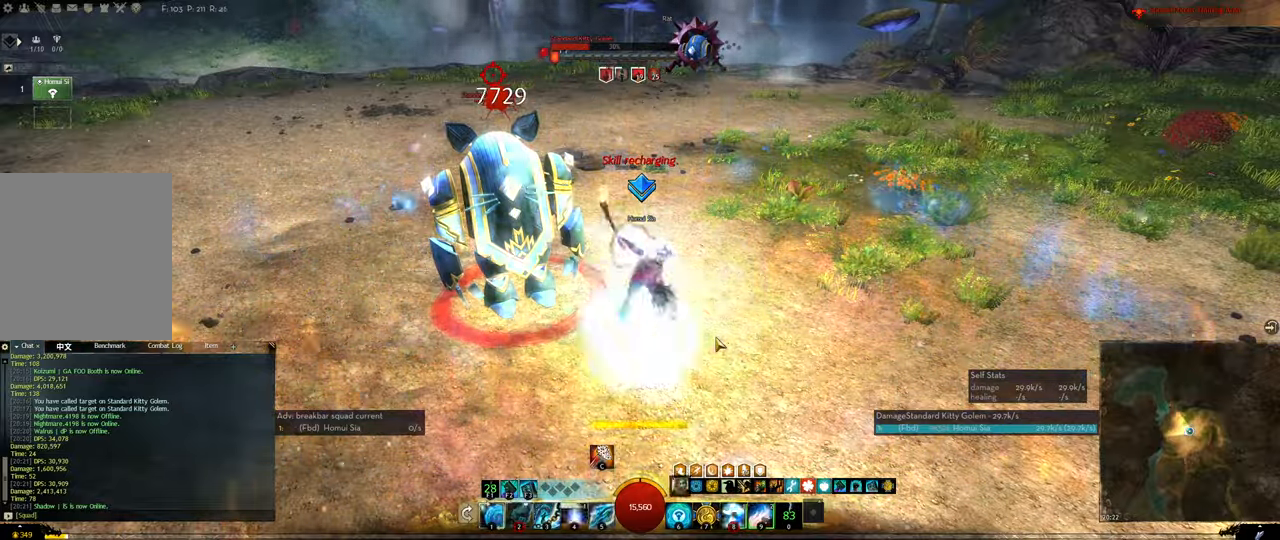
{"keys": ["2"], "events": [[33, "4", "down"], [133, "4", "up"], [233, "tilde", "down"], [466, "tilde", "up"], [500, "2", "down"]]}
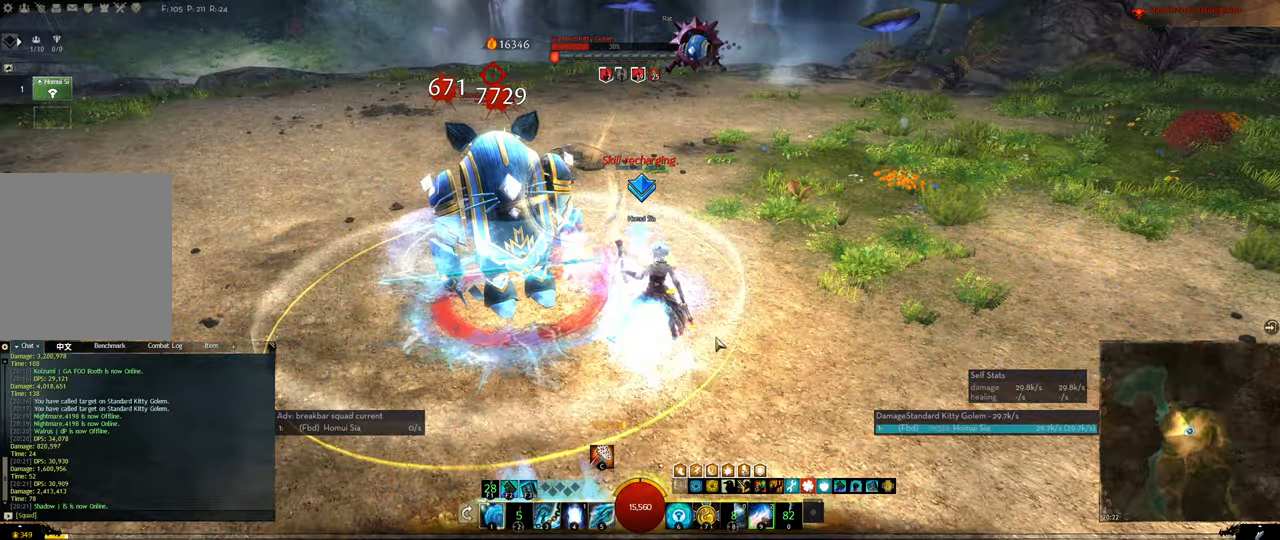
{"keys": ["2"], "events": [[66, "2", "up"], [100, "2", "down"], [333, "2", "up"], [400, "2", "down"]]}
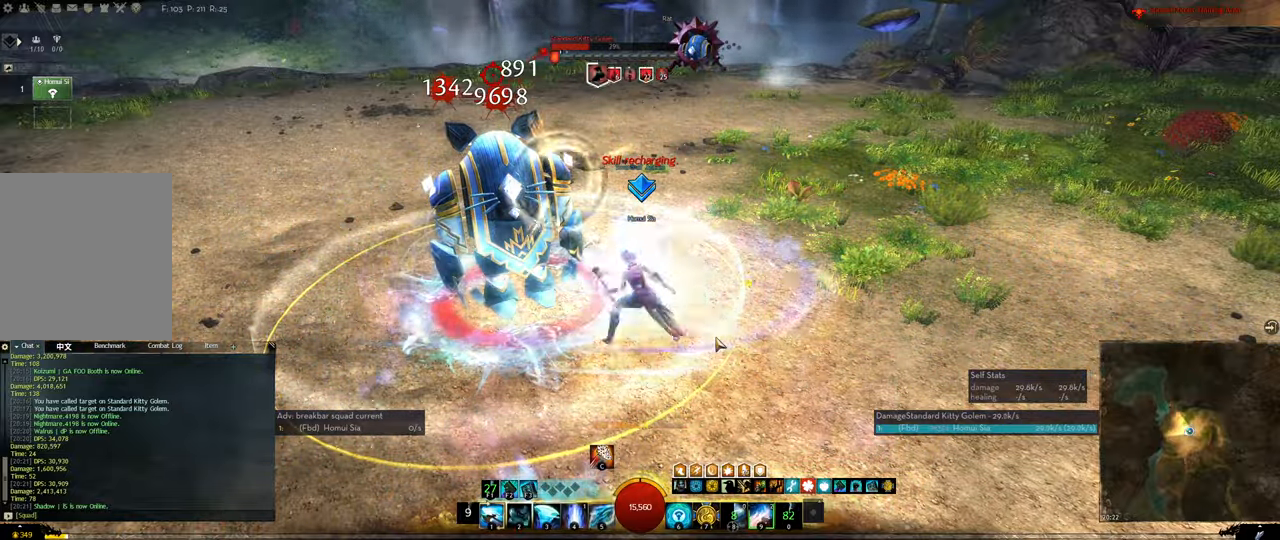
{"keys": [], "events": [[33, "2", "up"], [66, "2", "down"], [133, "2", "up"], [166, "2", "down"], [300, "4", "down"], [366, "2", "up"], [500, "4", "up"]]}
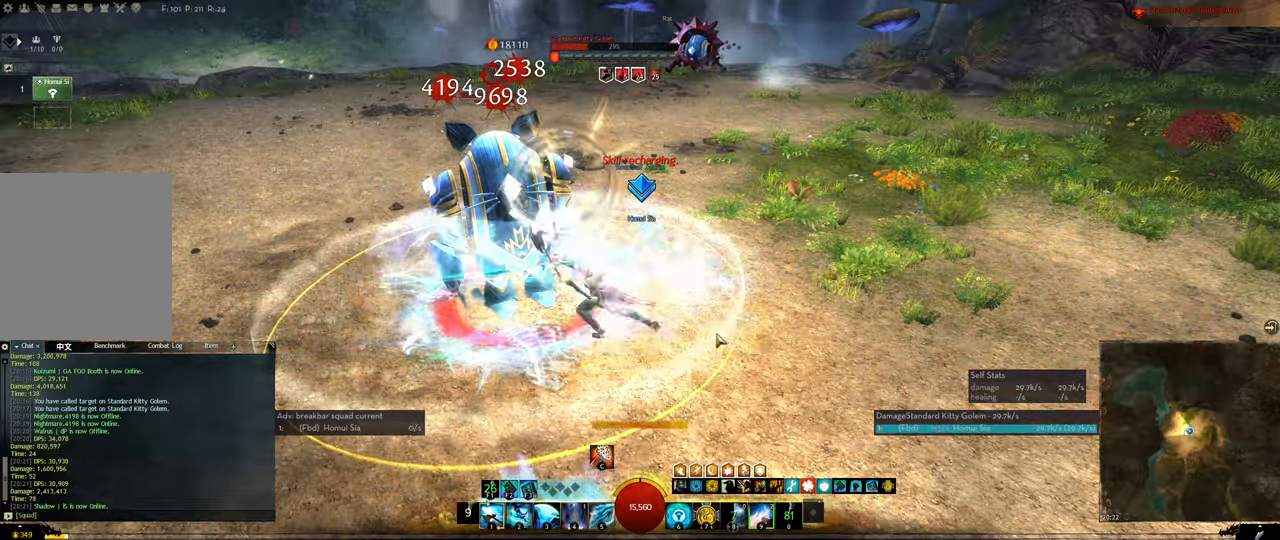
{"keys": ["3"], "events": [[33, "3", "down"], [133, "3", "up"], [200, "3", "down"], [233, "3", "up"], [266, "3", "down"], [333, "3", "up"], [433, "3", "down"]]}
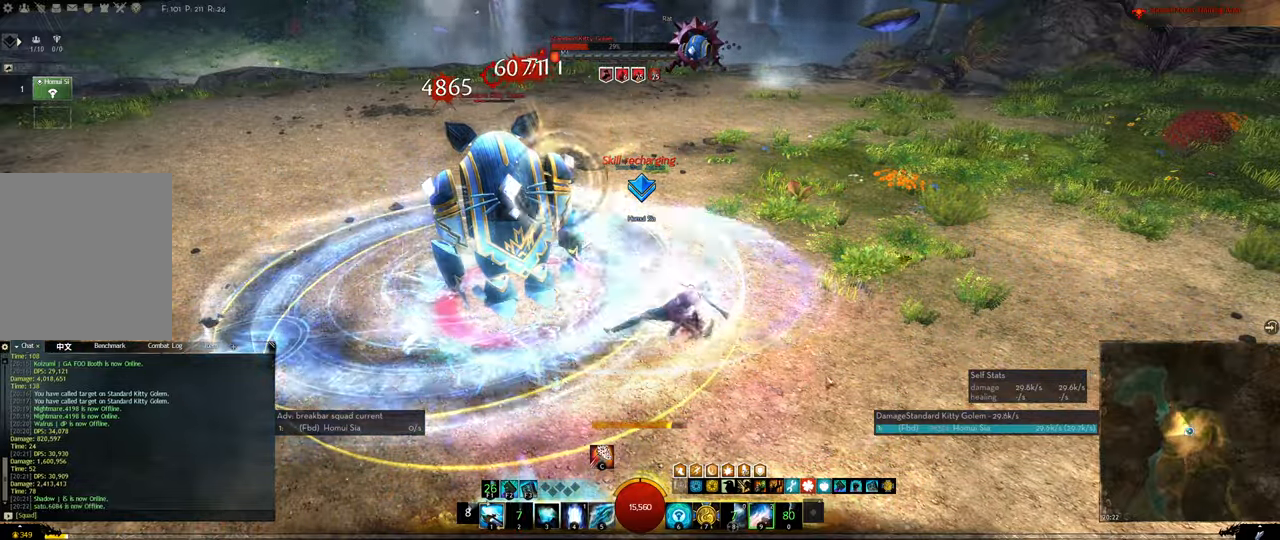
{"keys": ["3"], "events": [[434, "3", "up"], [500, "3", "down"]]}
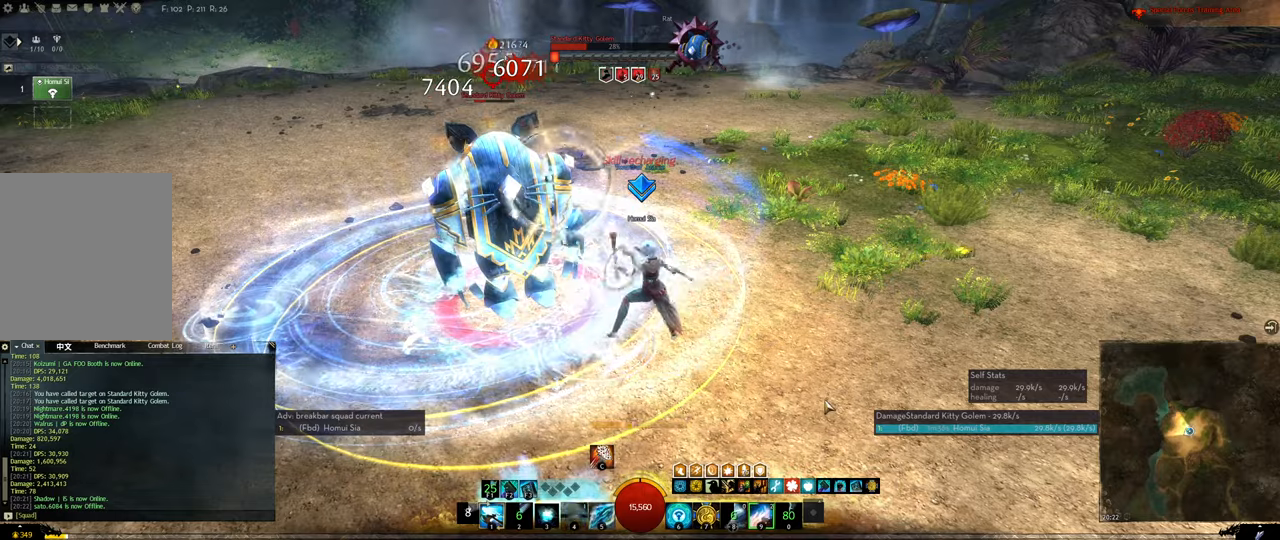
{"keys": ["3"], "events": [[134, "3", "up"], [167, "3", "down"], [267, "3", "up"], [300, "3", "down"]]}
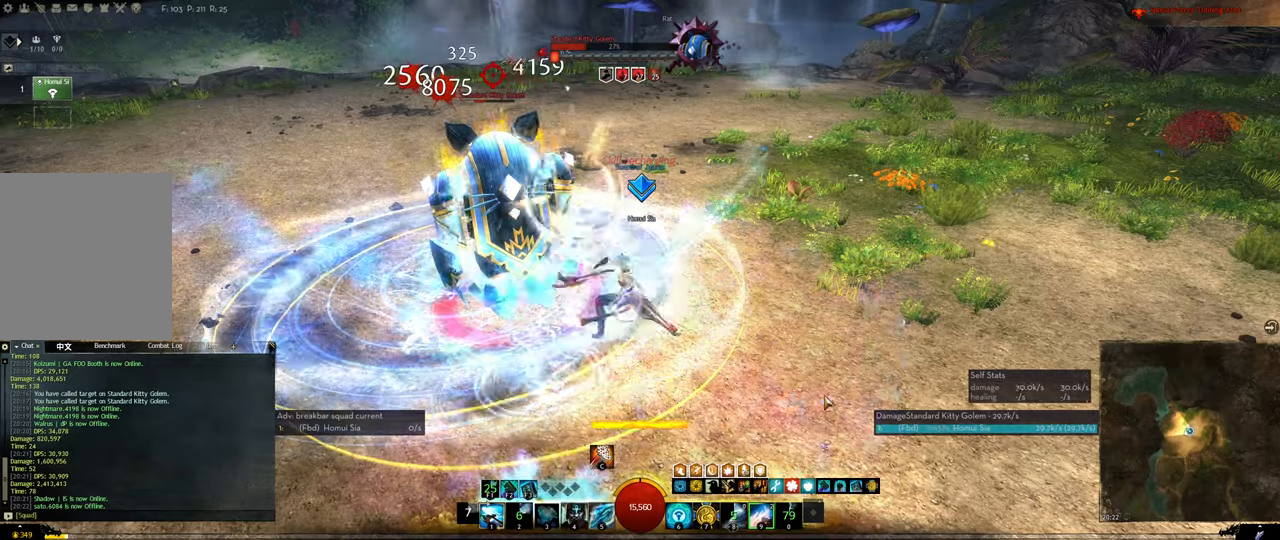
{"keys": [], "events": [[100, "3", "up"], [200, "1", "down"], [467, "1", "up"]]}
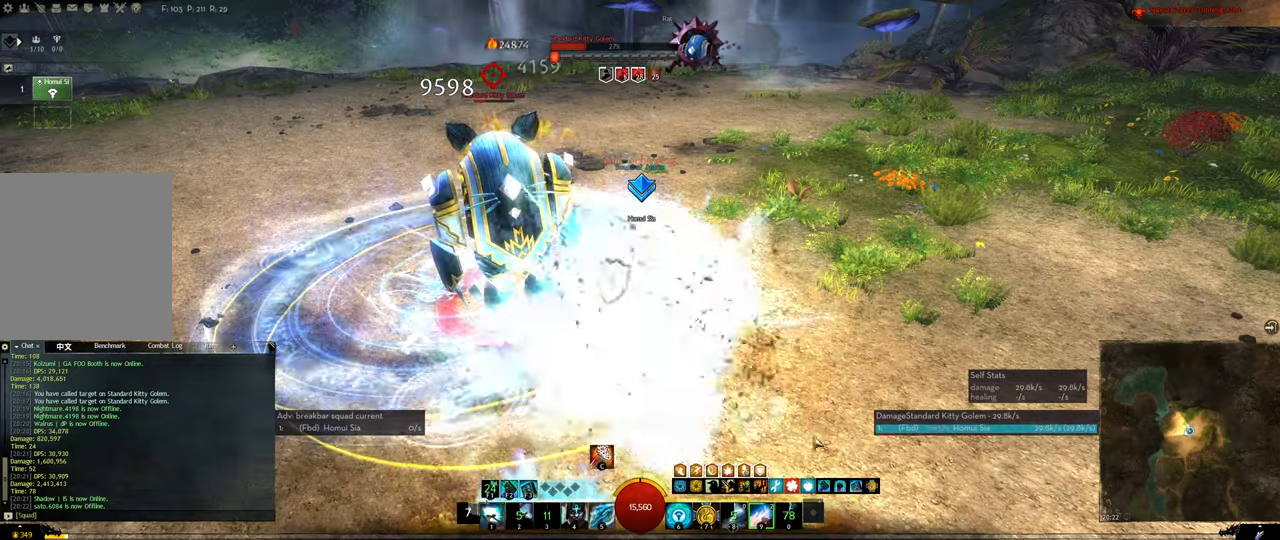
{"keys": ["1"], "events": [[67, "1", "down"], [167, "1", "up"], [234, "1", "down"], [334, "1", "up"], [434, "1", "down"]]}
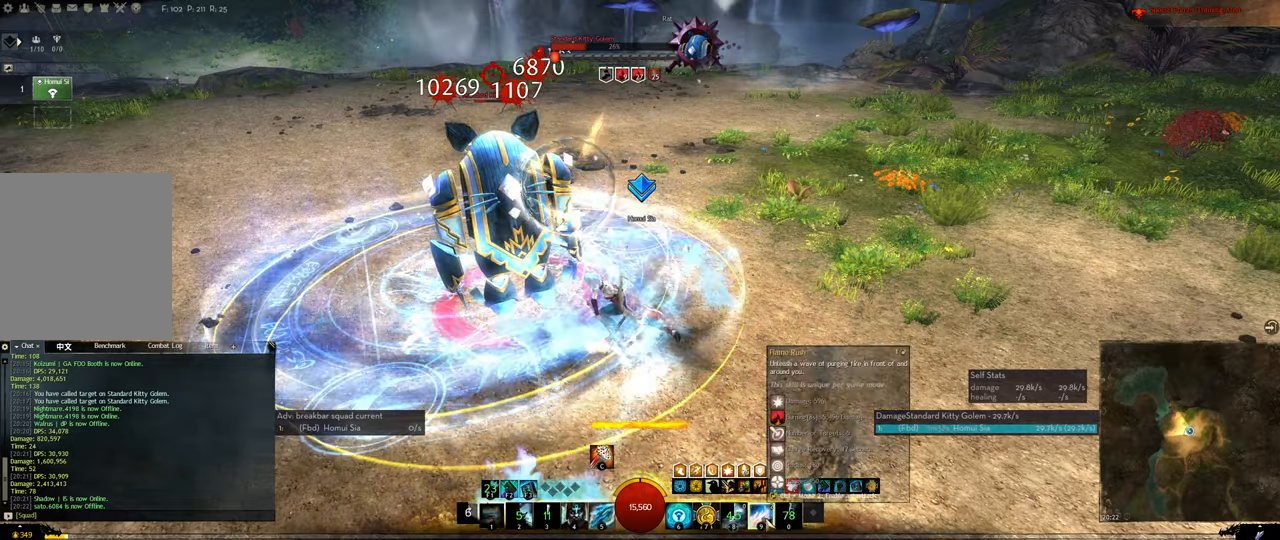
{"keys": ["1"], "events": [[34, "1", "up"], [134, "1", "down"], [267, "1", "up"], [300, "1", "down"], [467, "1", "up"], [500, "1", "down"]]}